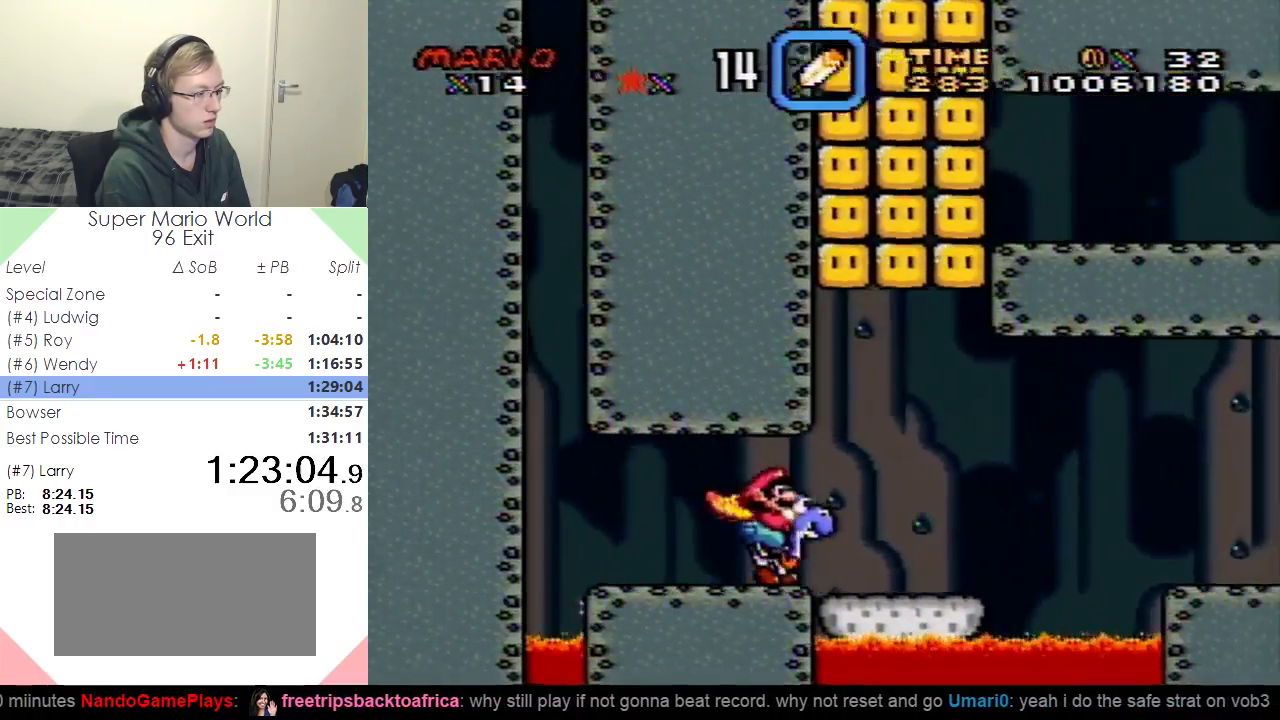
Gameplay with a controller (Nintendo layout); each line is a JSON object with the inputs held at the frame after it. "events" lists button and stick changes between this image and that frame as [ms after this image, input, new state], when the widget could be followed in between. Not read: L3 R3.
{"buttons": ["B", "Y", "DPAD_RIGHT"], "events": [[401, "B", "down"]]}
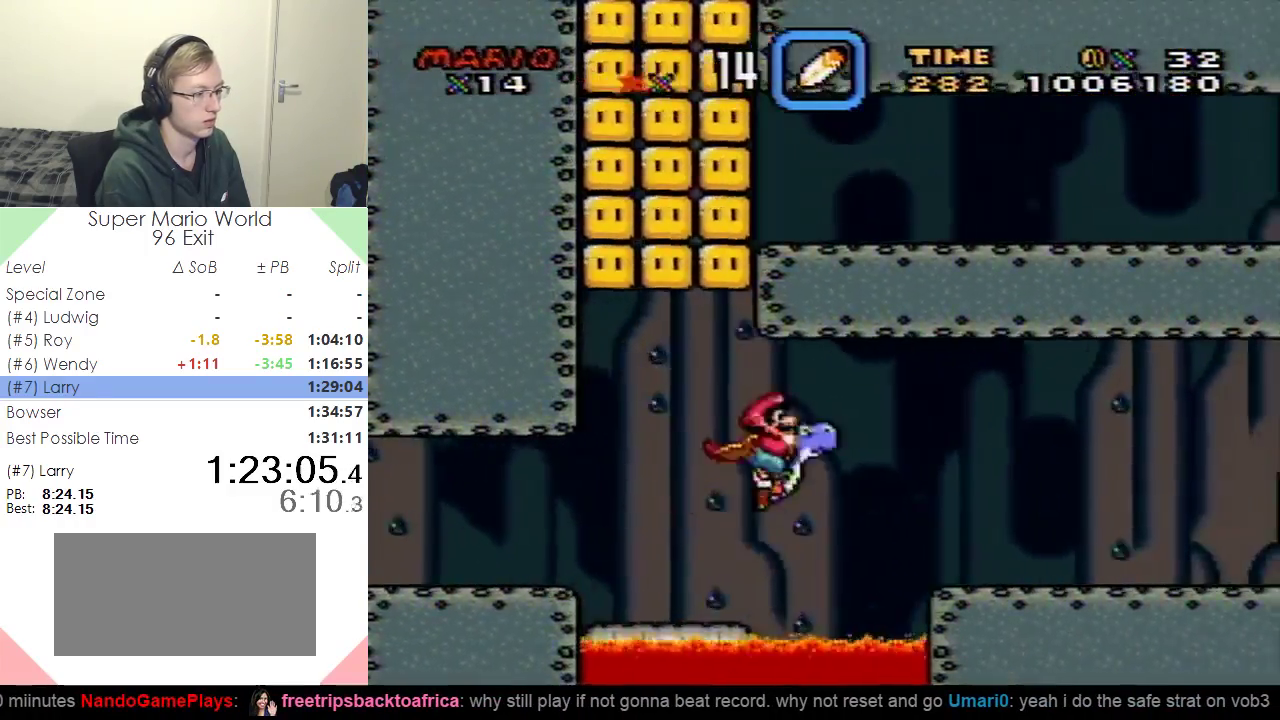
{"buttons": ["Y", "DPAD_RIGHT"], "events": [[17, "B", "up"]]}
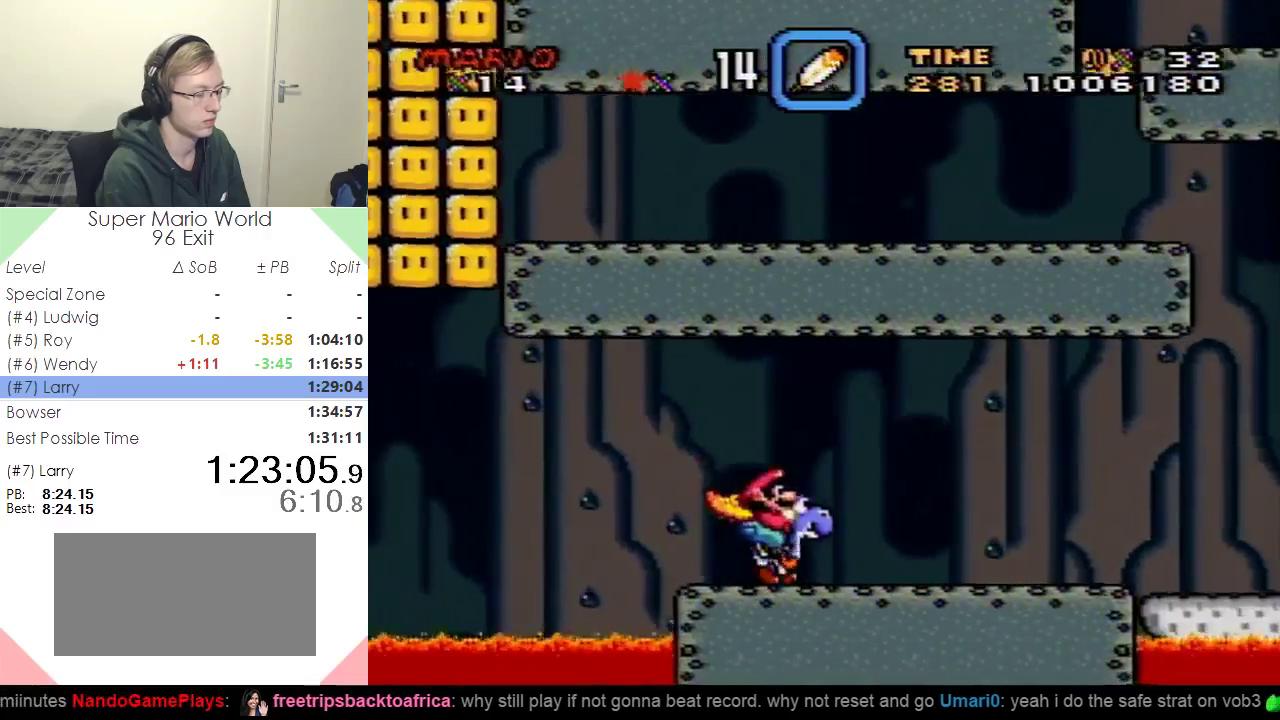
{"buttons": ["Y", "DPAD_RIGHT"], "events": []}
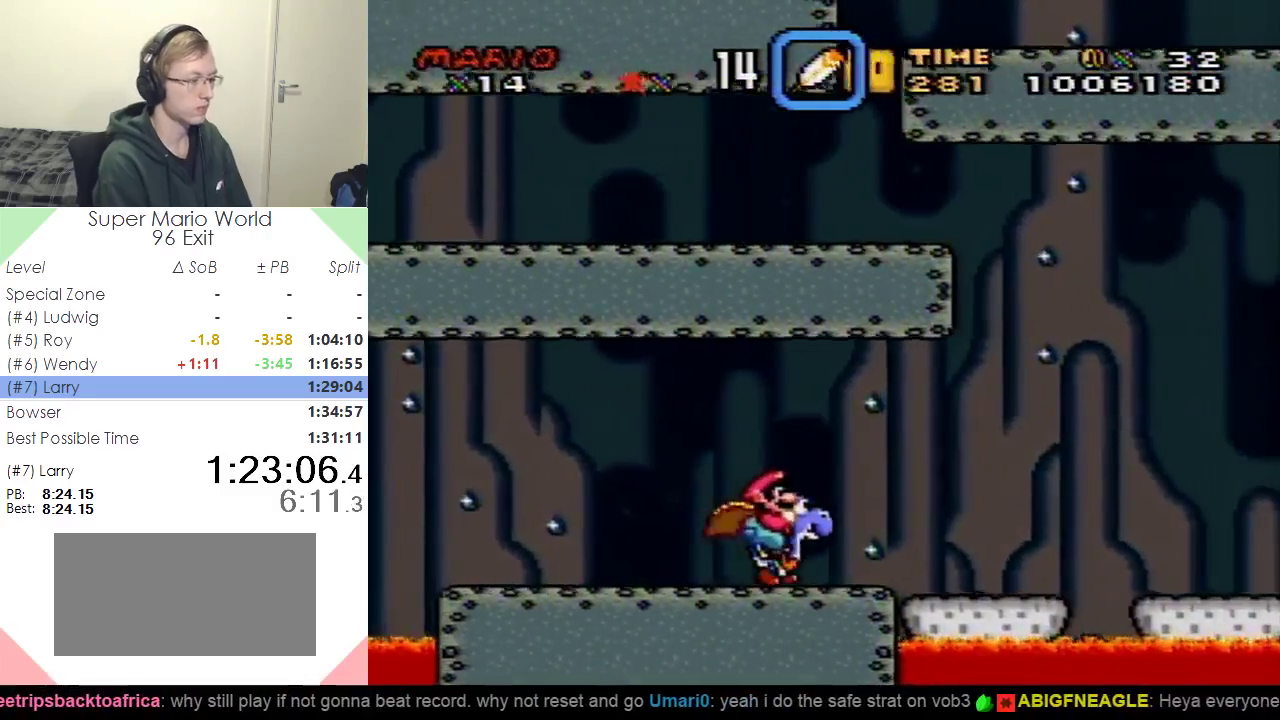
{"buttons": ["B", "Y", "DPAD_RIGHT"], "events": [[400, "B", "down"]]}
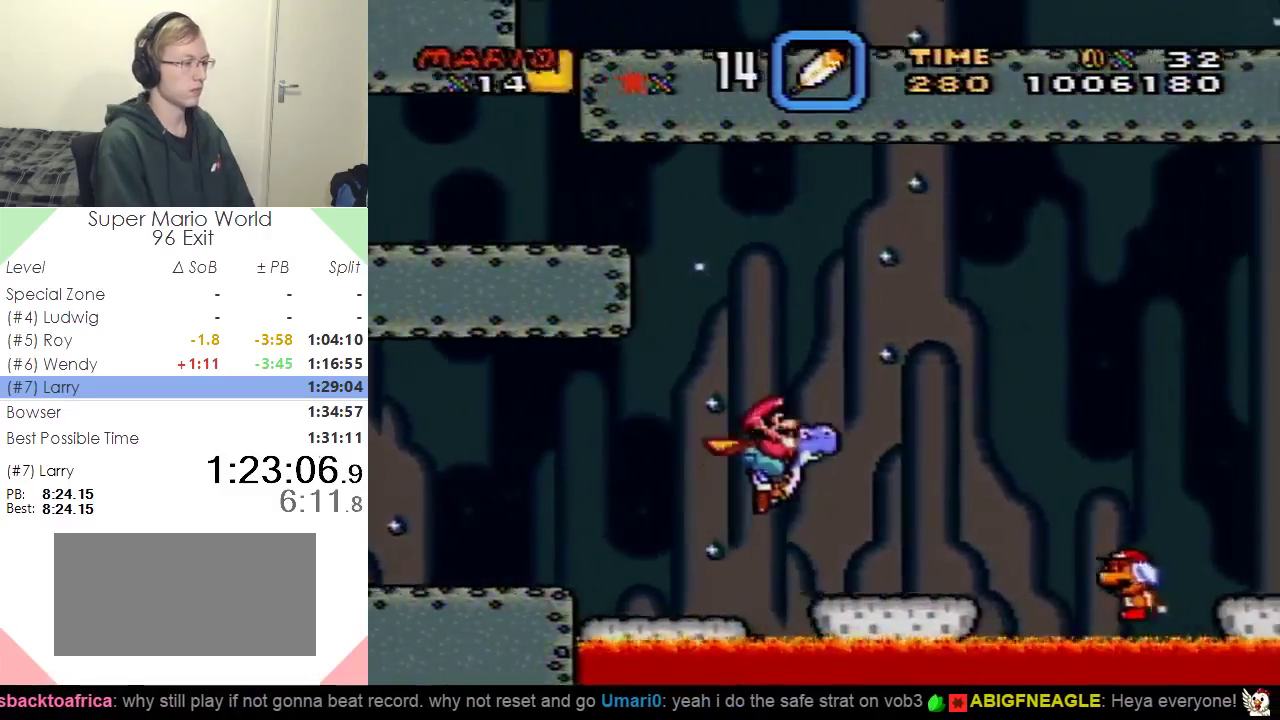
{"buttons": ["B", "Y", "DPAD_RIGHT"], "events": []}
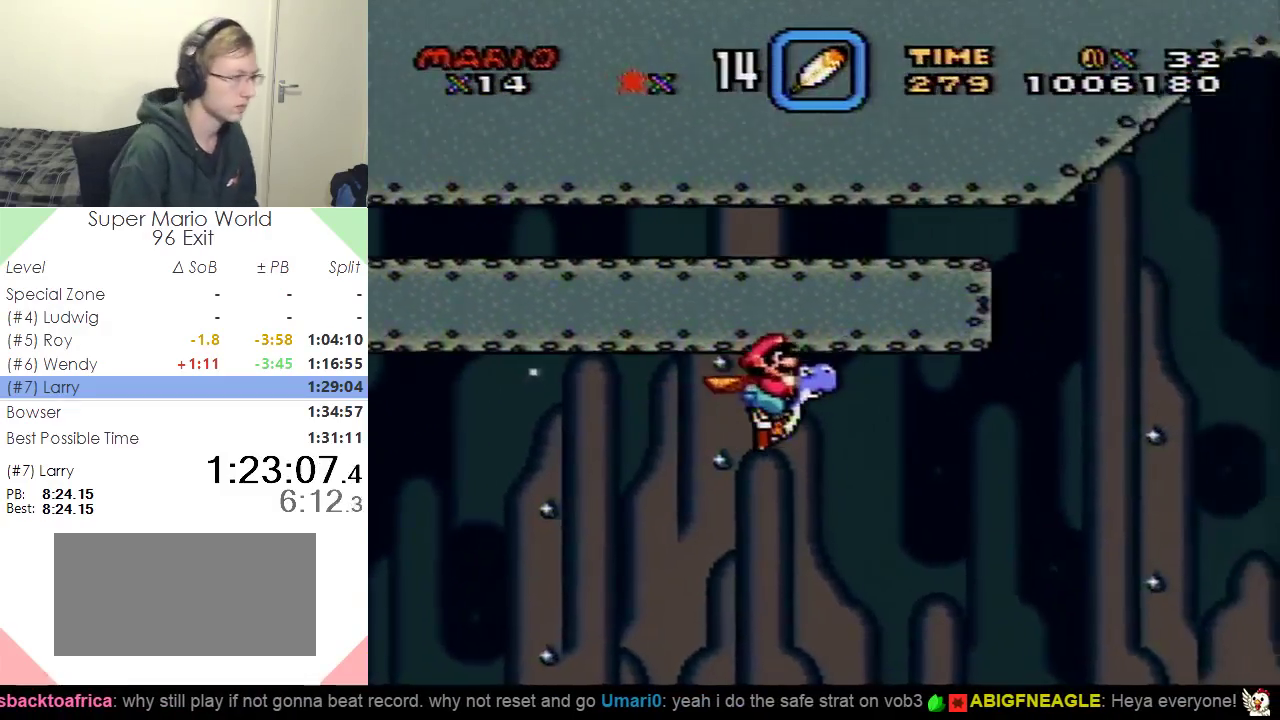
{"buttons": ["B", "Y", "DPAD_RIGHT"], "events": []}
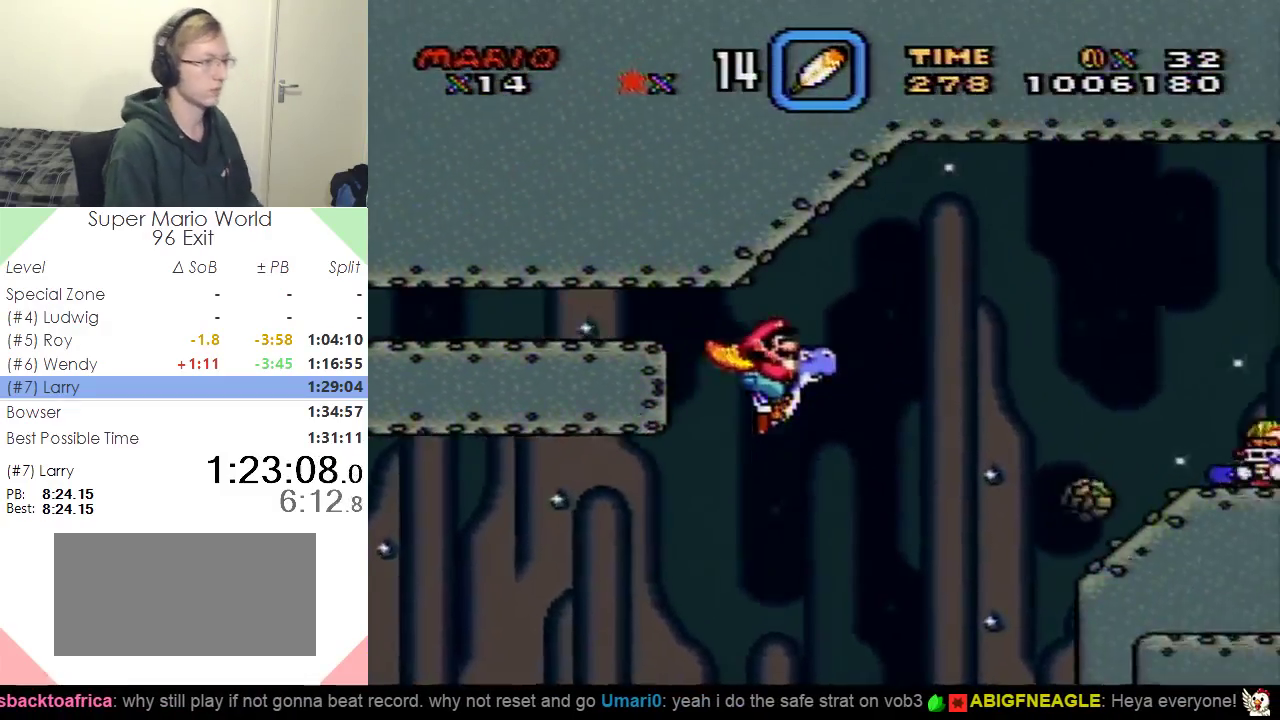
{"buttons": ["B", "Y", "DPAD_RIGHT"], "events": []}
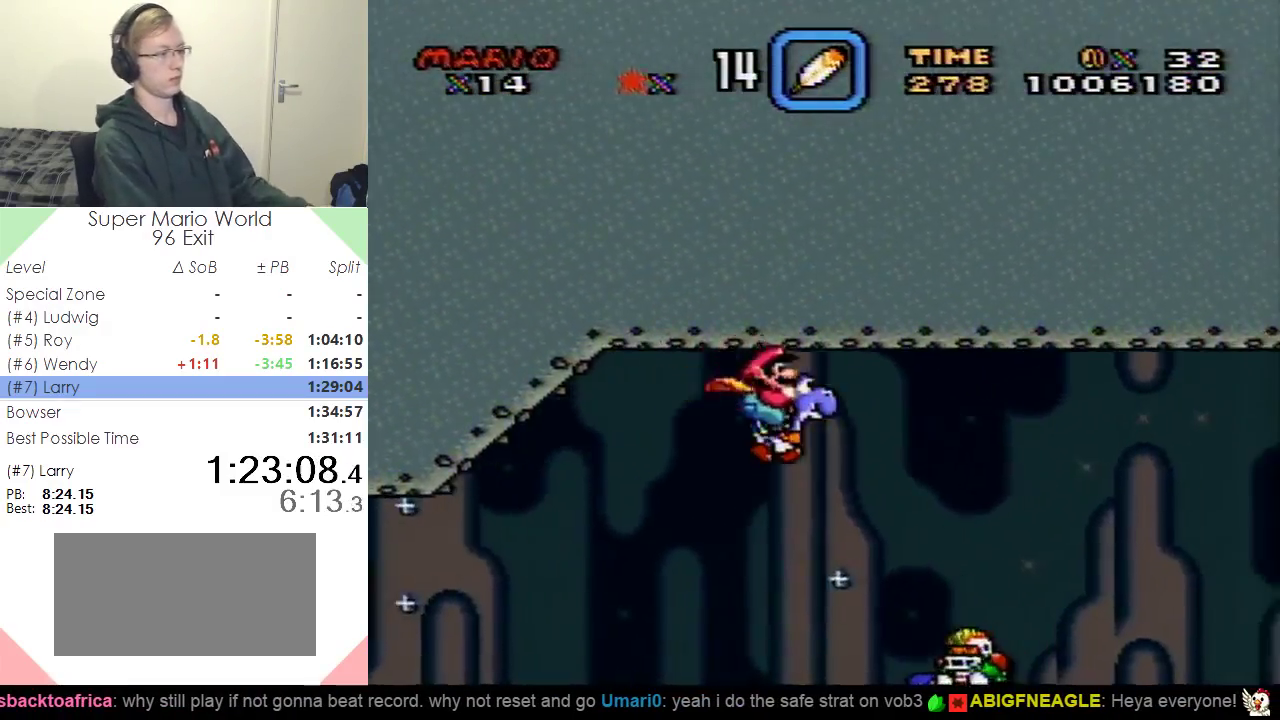
{"buttons": ["B", "Y", "DPAD_UP", "DPAD_RIGHT"], "events": [[117, "DPAD_UP", "down"]]}
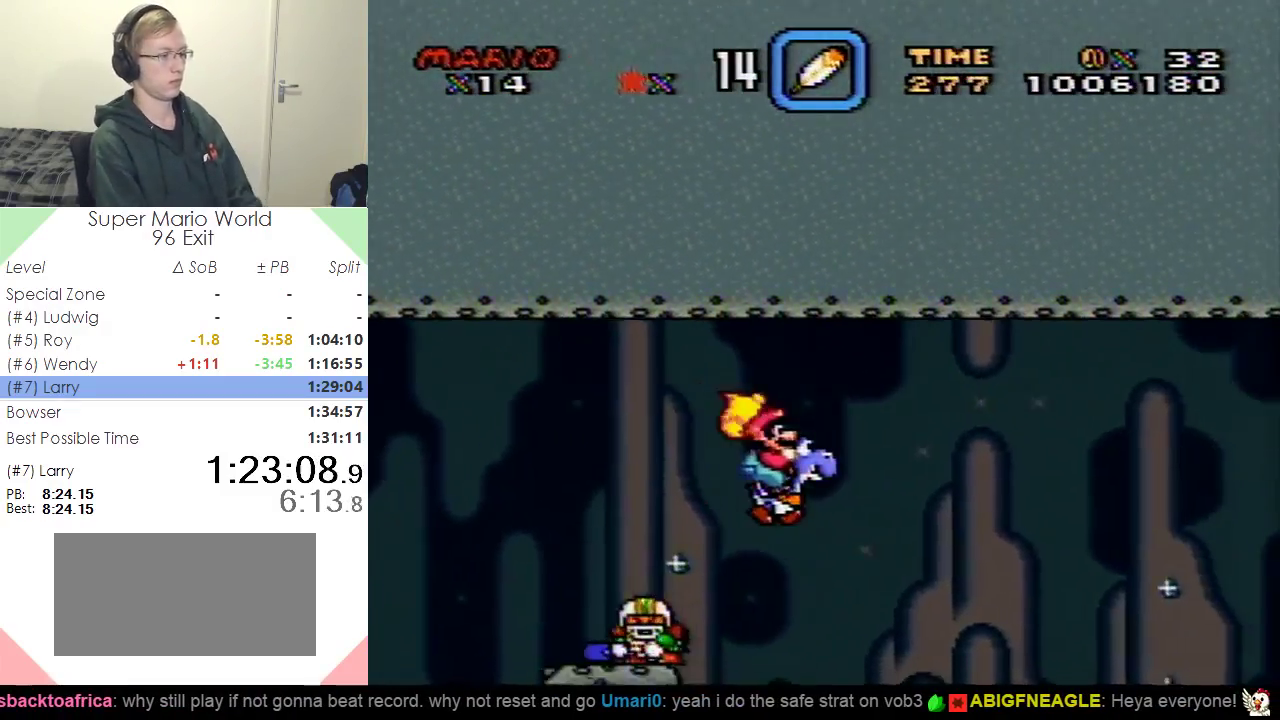
{"buttons": ["B", "Y", "DPAD_UP", "DPAD_RIGHT"], "events": []}
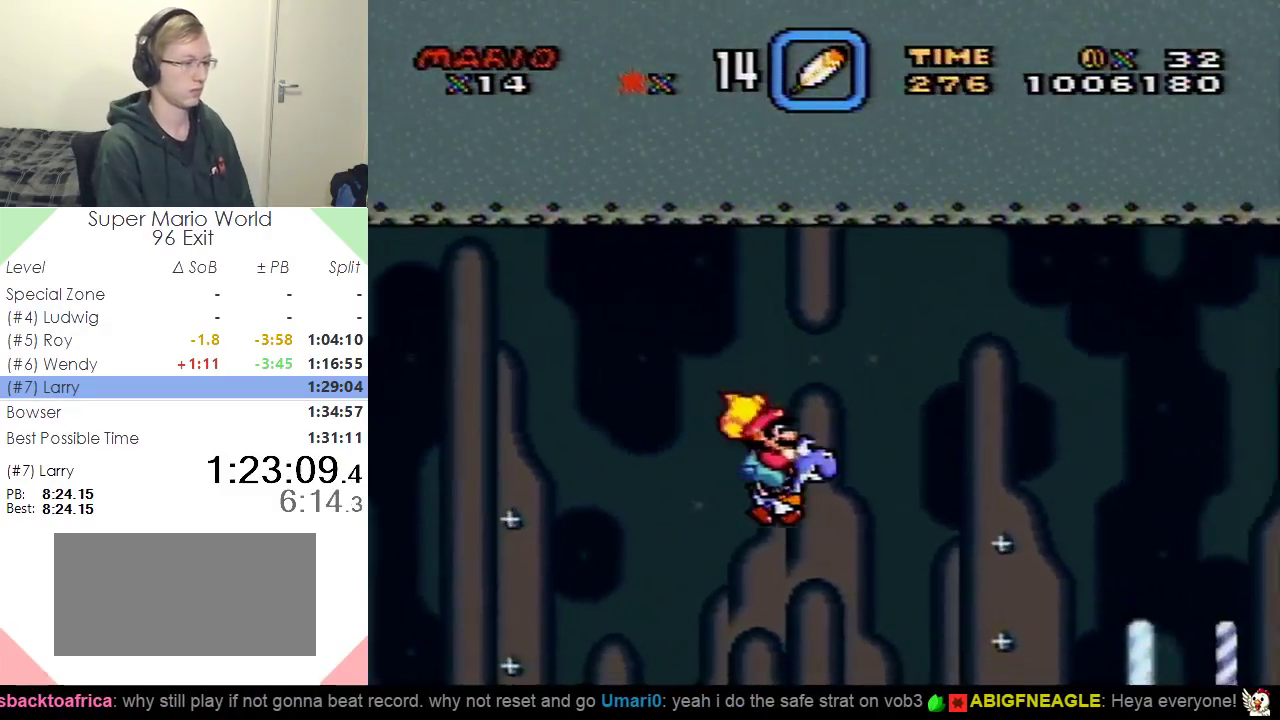
{"buttons": ["Y", "DPAD_UP", "DPAD_RIGHT"], "events": [[417, "B", "up"]]}
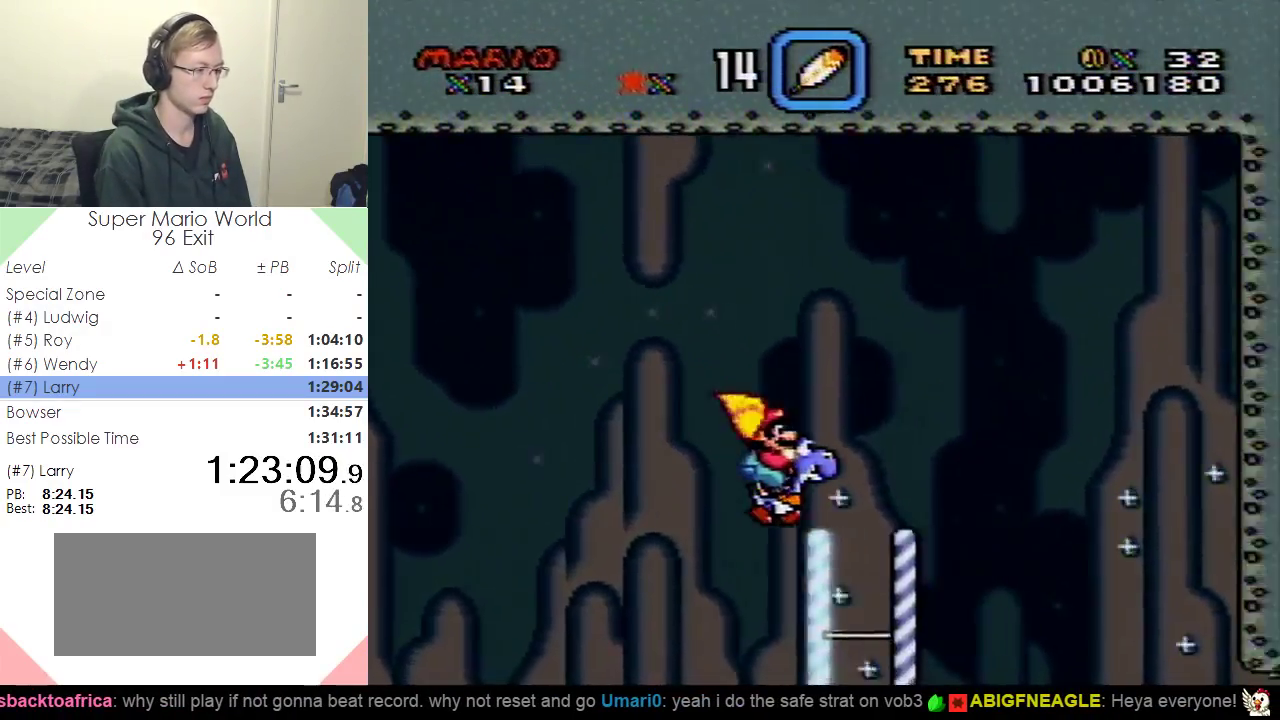
{"buttons": ["Y", "DPAD_UP", "DPAD_RIGHT"], "events": []}
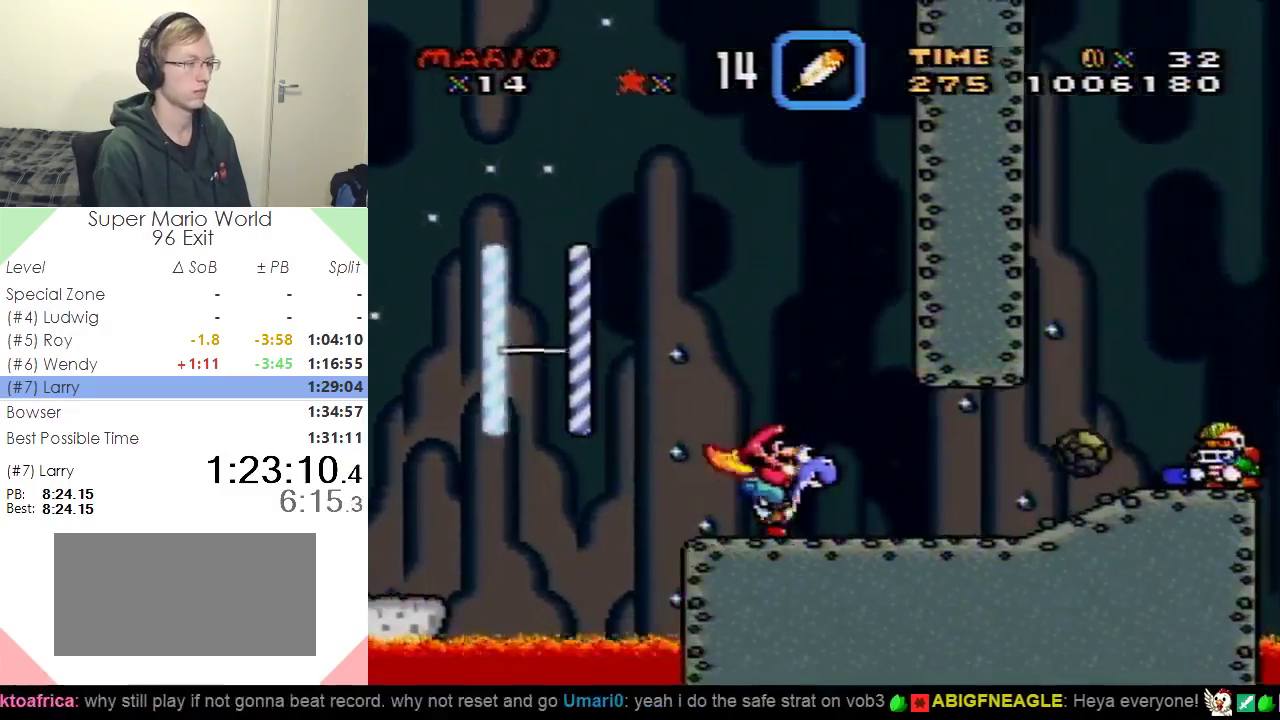
{"buttons": ["B", "Y", "DPAD_UP", "DPAD_RIGHT"], "events": [[117, "X", "down"], [250, "X", "up"], [451, "B", "down"]]}
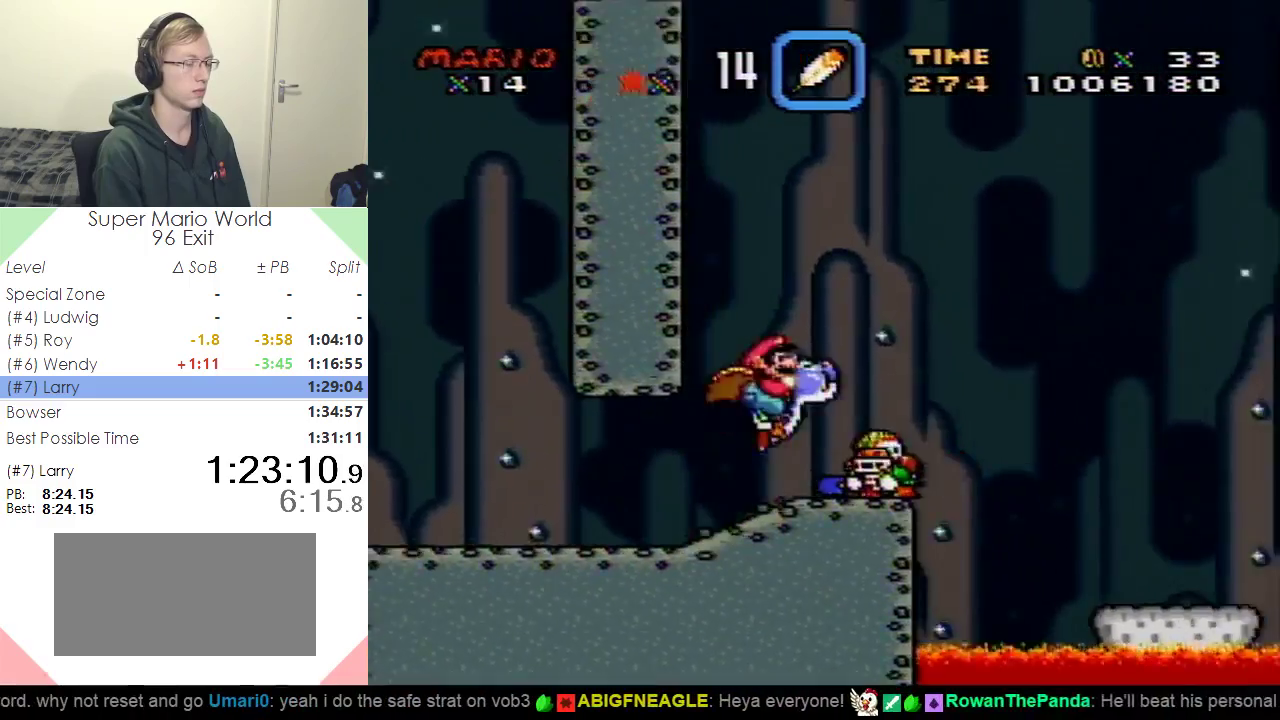
{"buttons": ["B", "Y", "DPAD_RIGHT"], "events": [[66, "DPAD_UP", "up"]]}
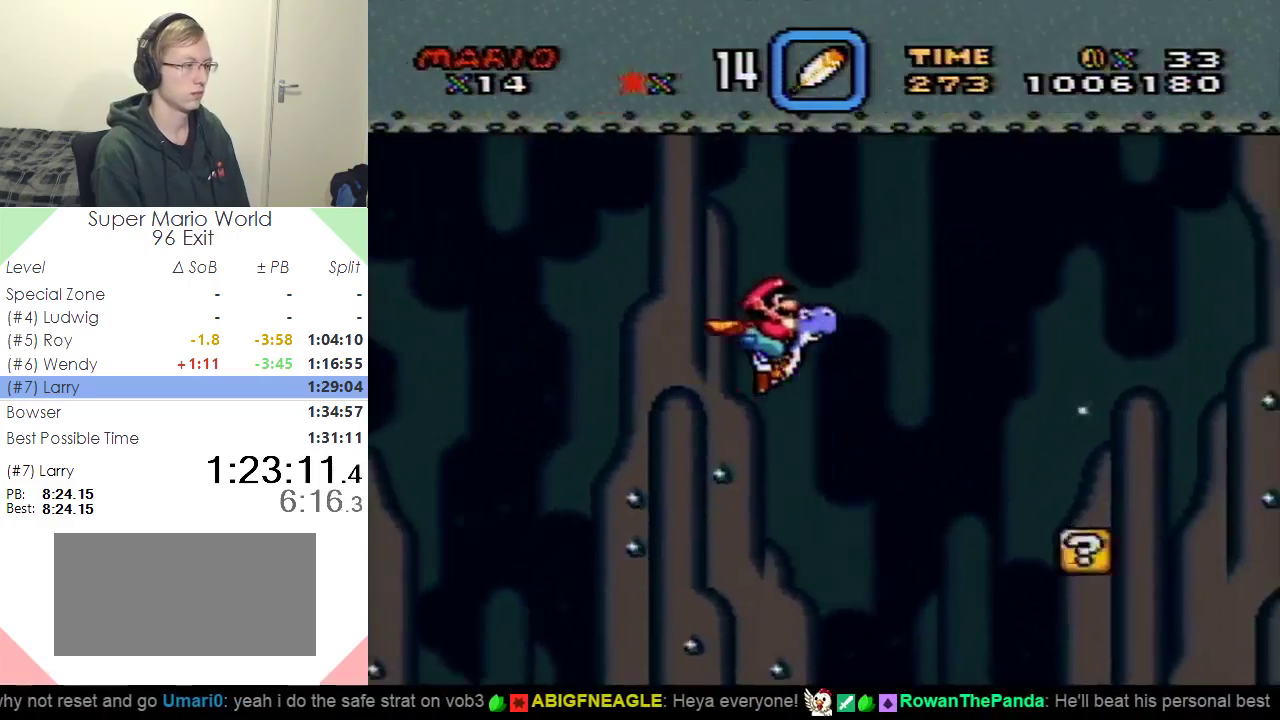
{"buttons": ["B", "Y", "DPAD_RIGHT"], "events": []}
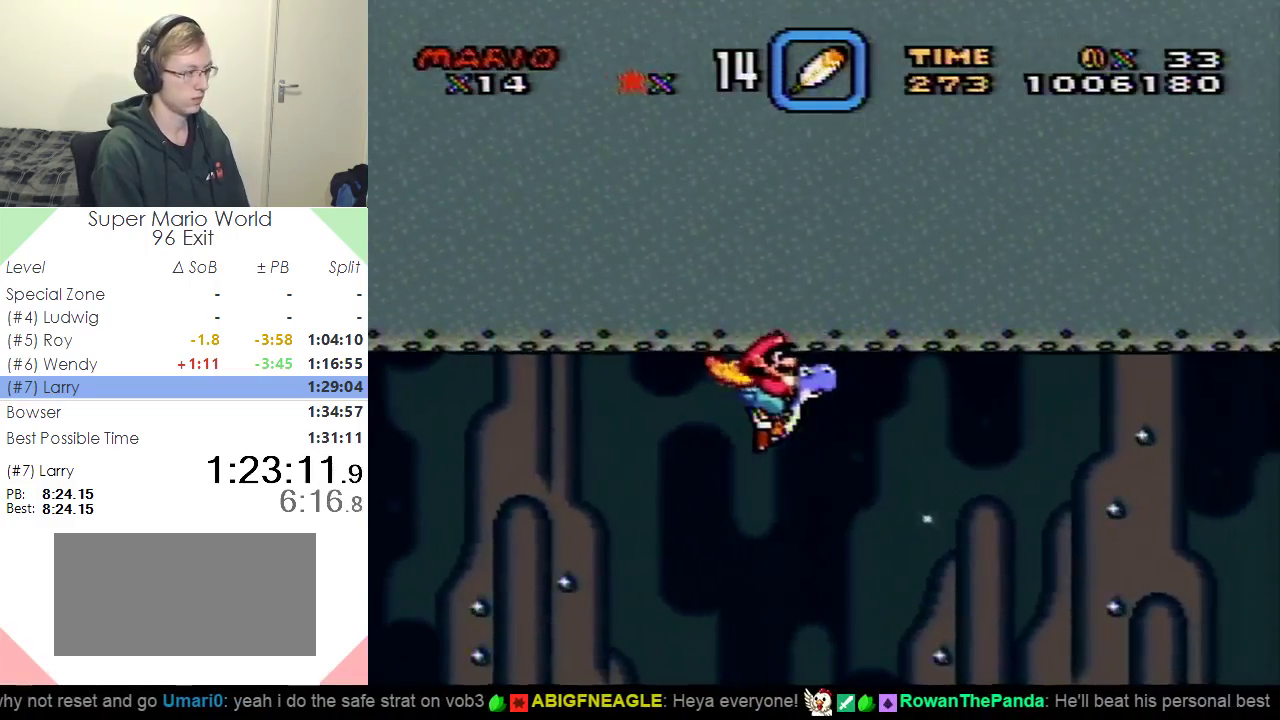
{"buttons": ["B", "Y", "DPAD_RIGHT"], "events": []}
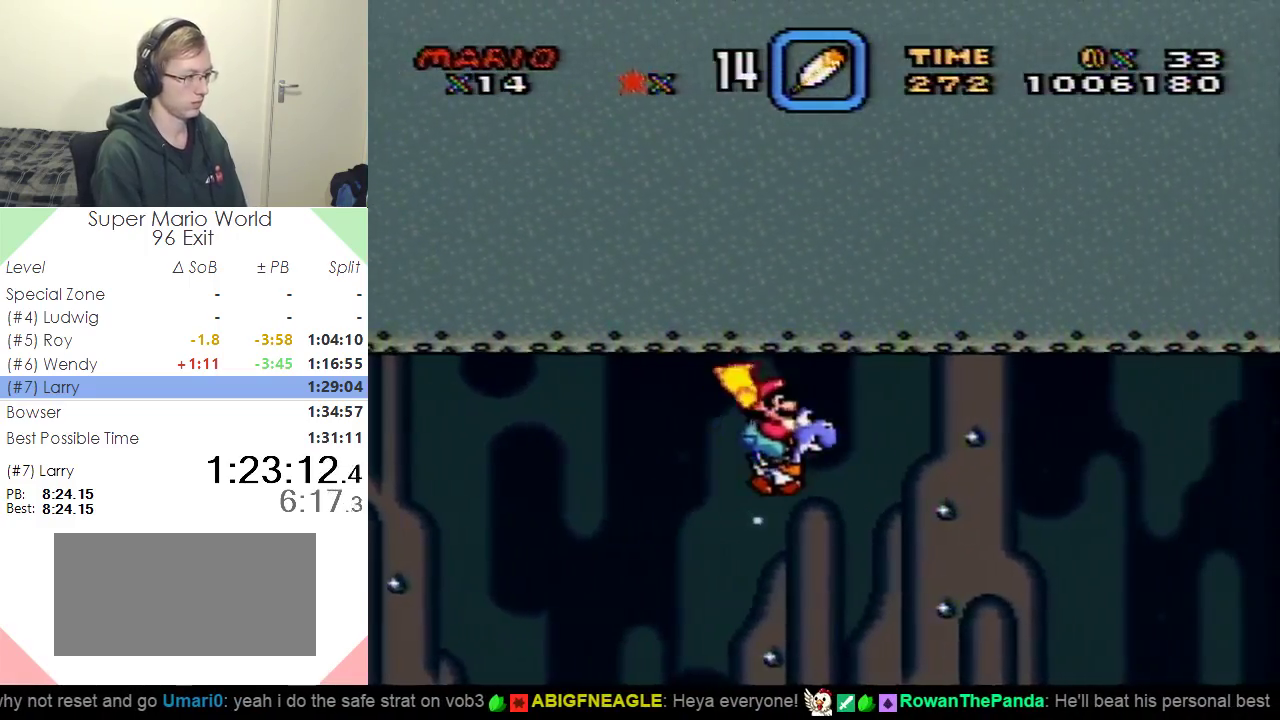
{"buttons": ["B", "Y", "DPAD_RIGHT"], "events": []}
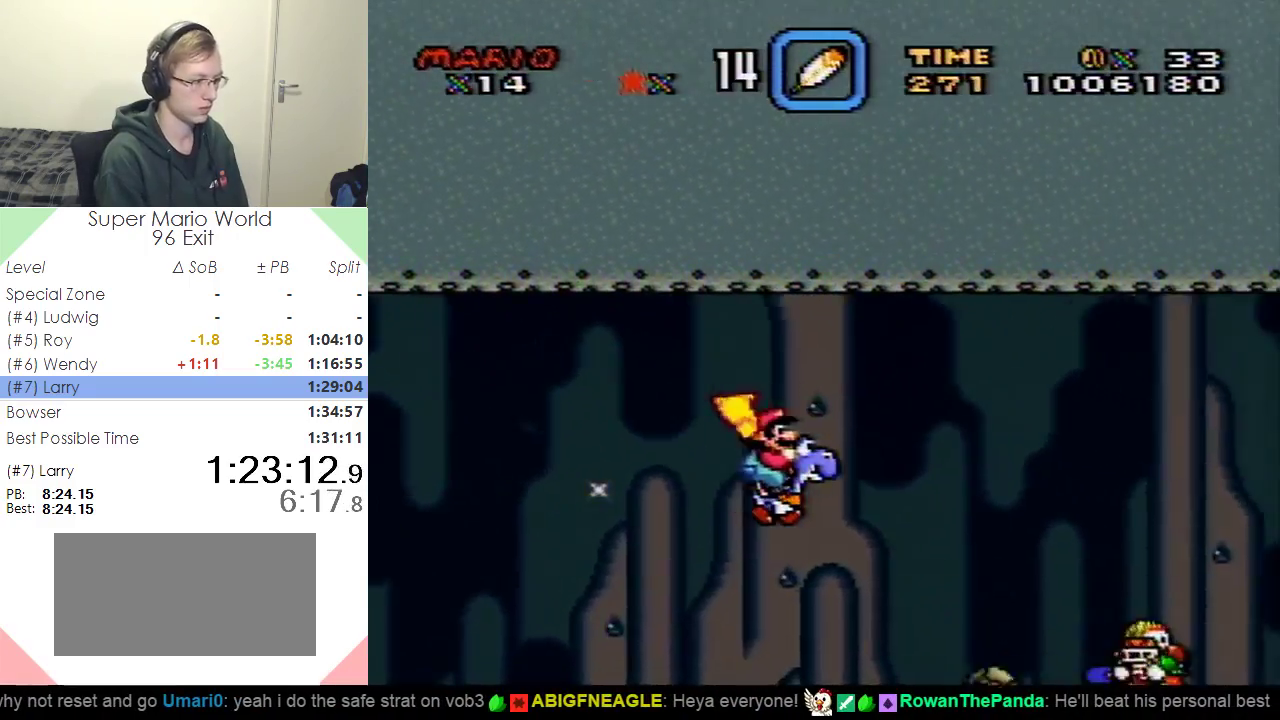
{"buttons": ["B", "Y", "DPAD_RIGHT"], "events": []}
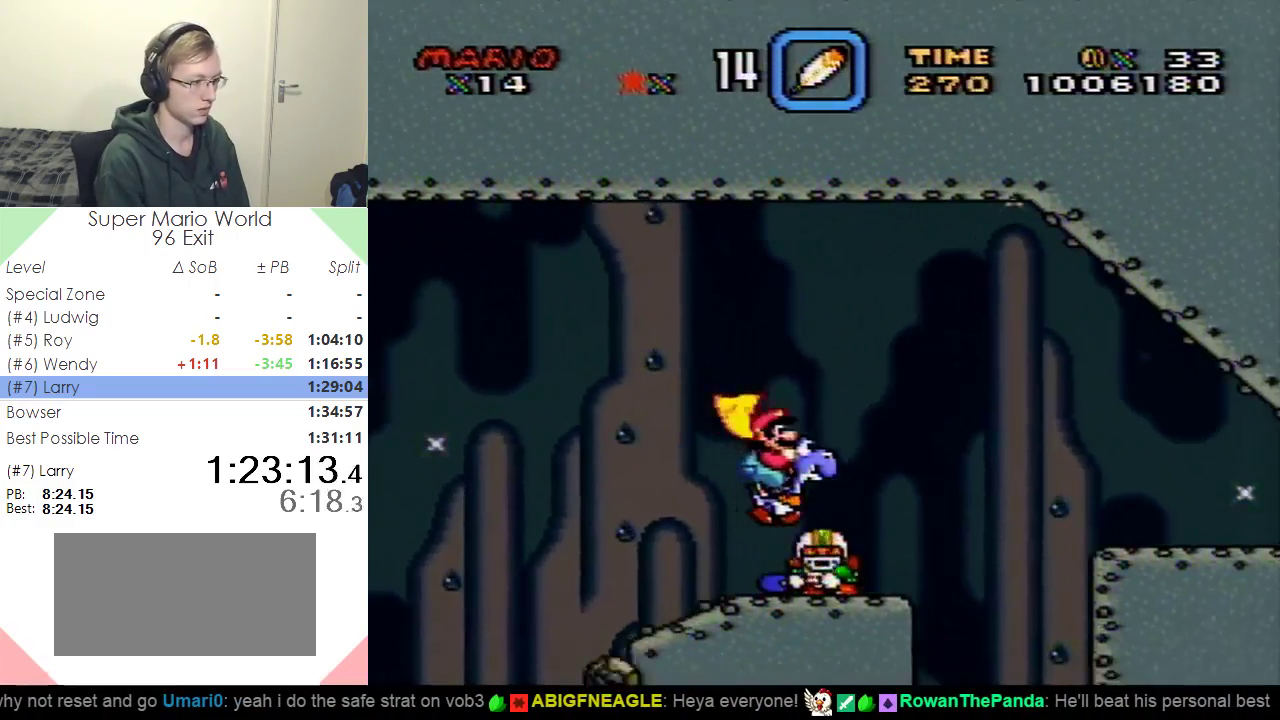
{"buttons": ["B", "Y", "DPAD_RIGHT"], "events": []}
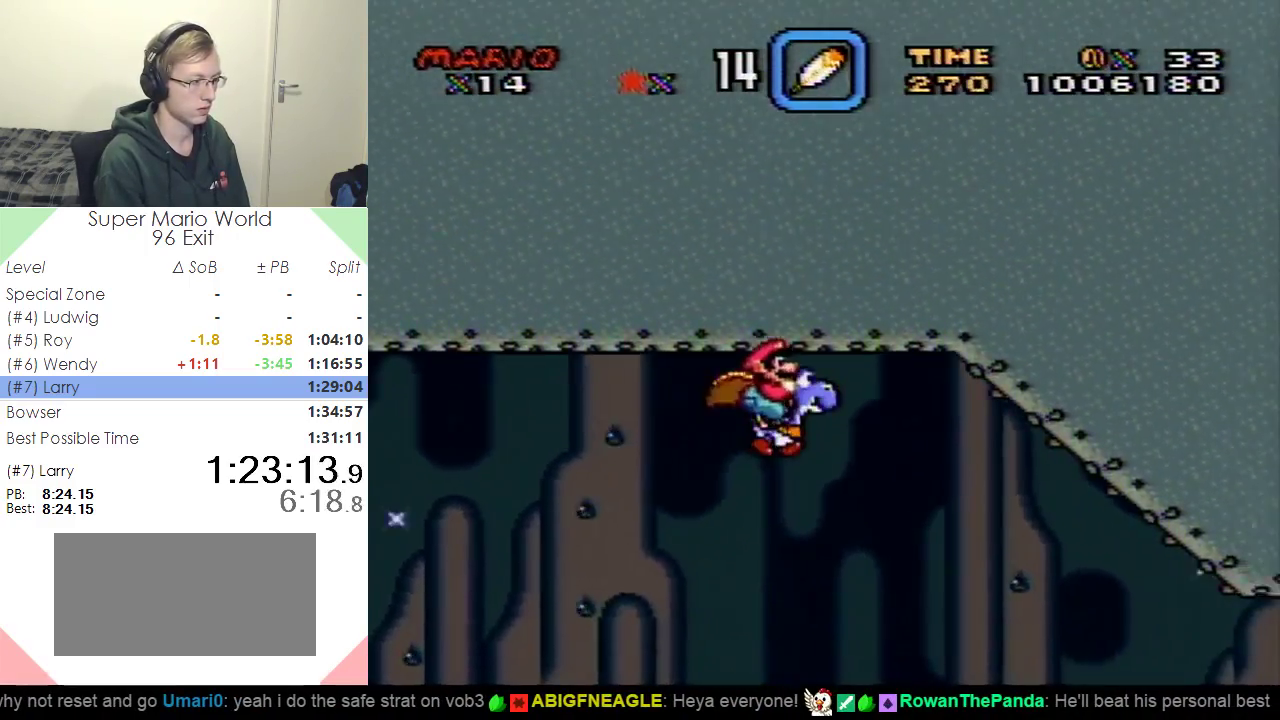
{"buttons": ["Y", "DPAD_RIGHT"], "events": [[300, "B", "up"]]}
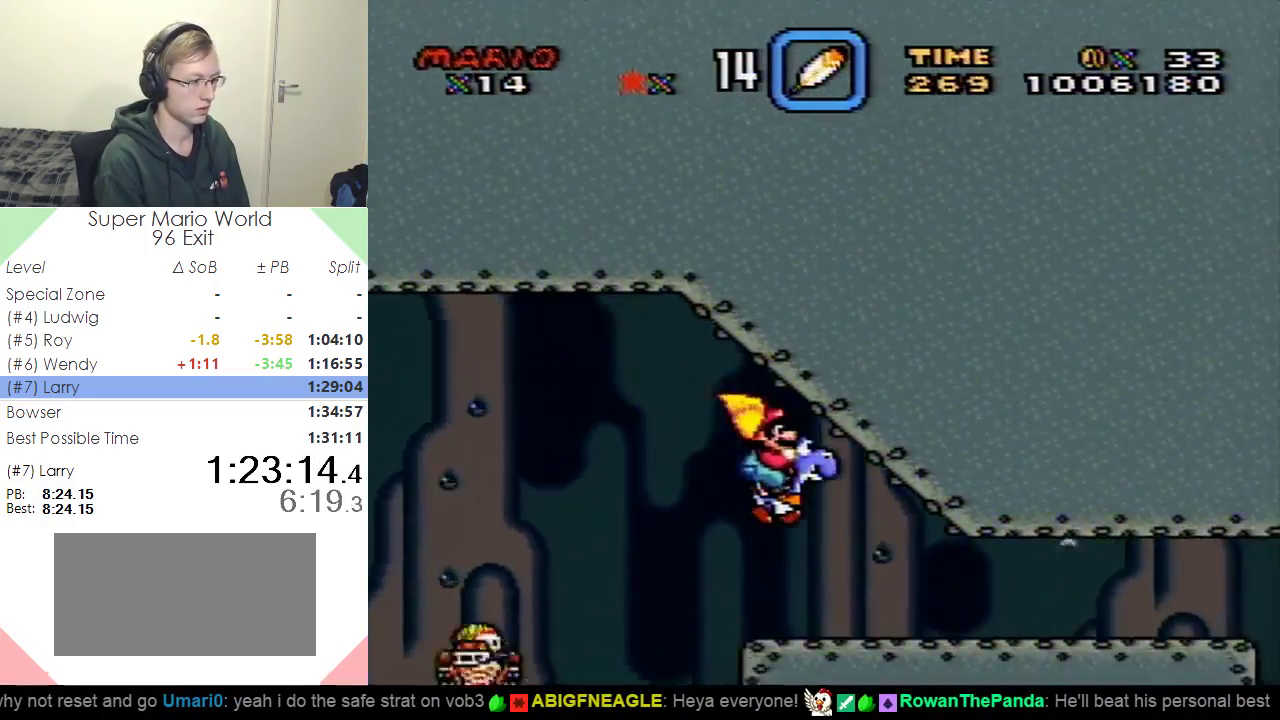
{"buttons": ["Y", "DPAD_RIGHT"], "events": []}
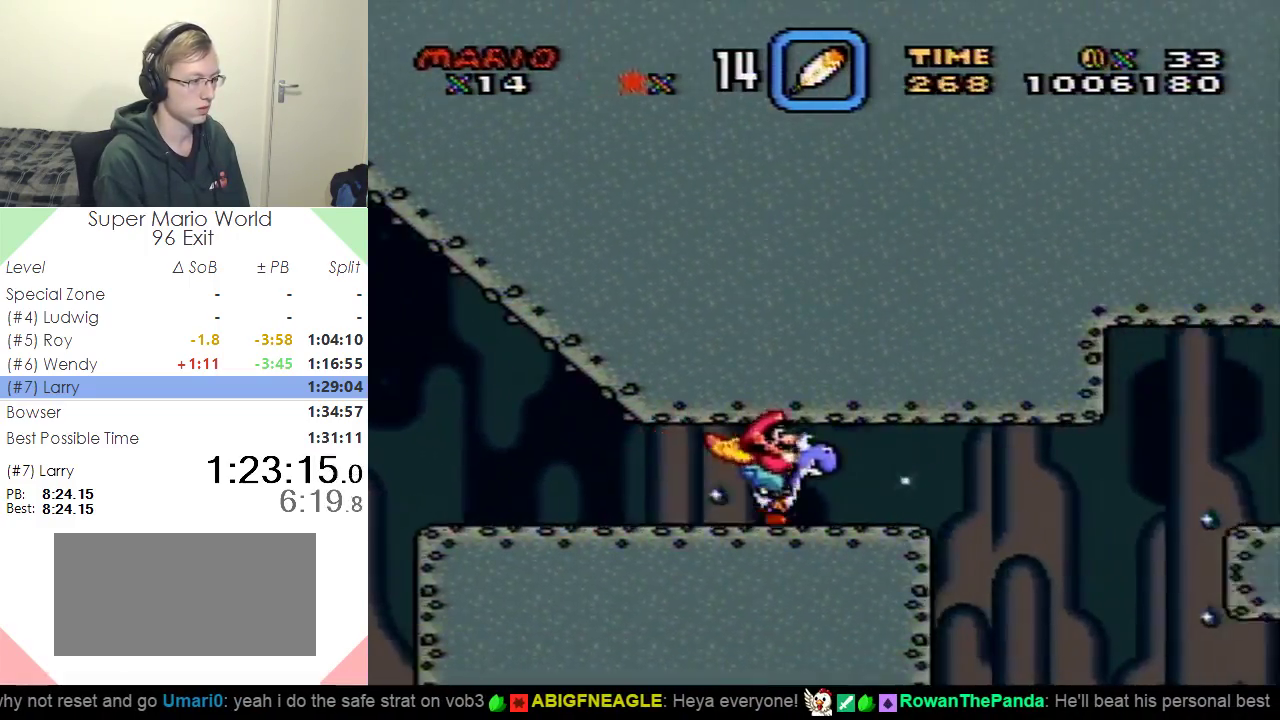
{"buttons": ["Y", "DPAD_RIGHT"], "events": [[66, "B", "down"], [167, "B", "up"]]}
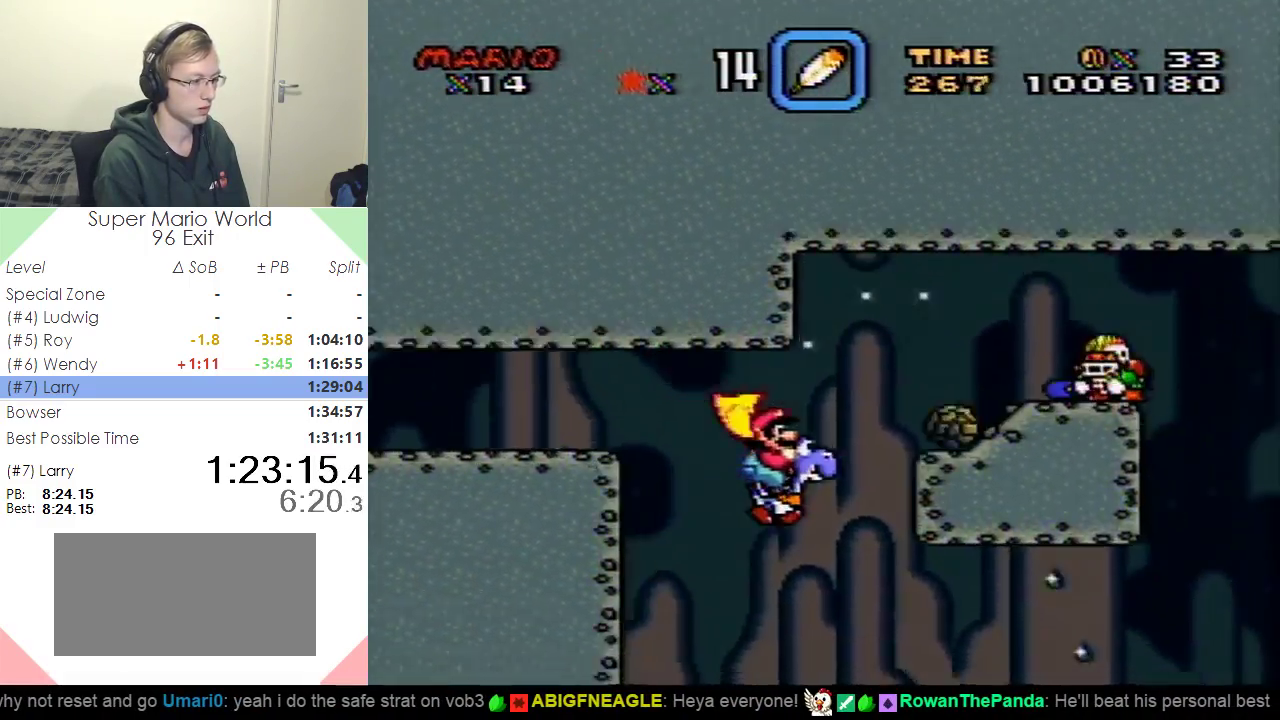
{"buttons": ["B", "Y", "DPAD_RIGHT"], "events": [[200, "B", "down"]]}
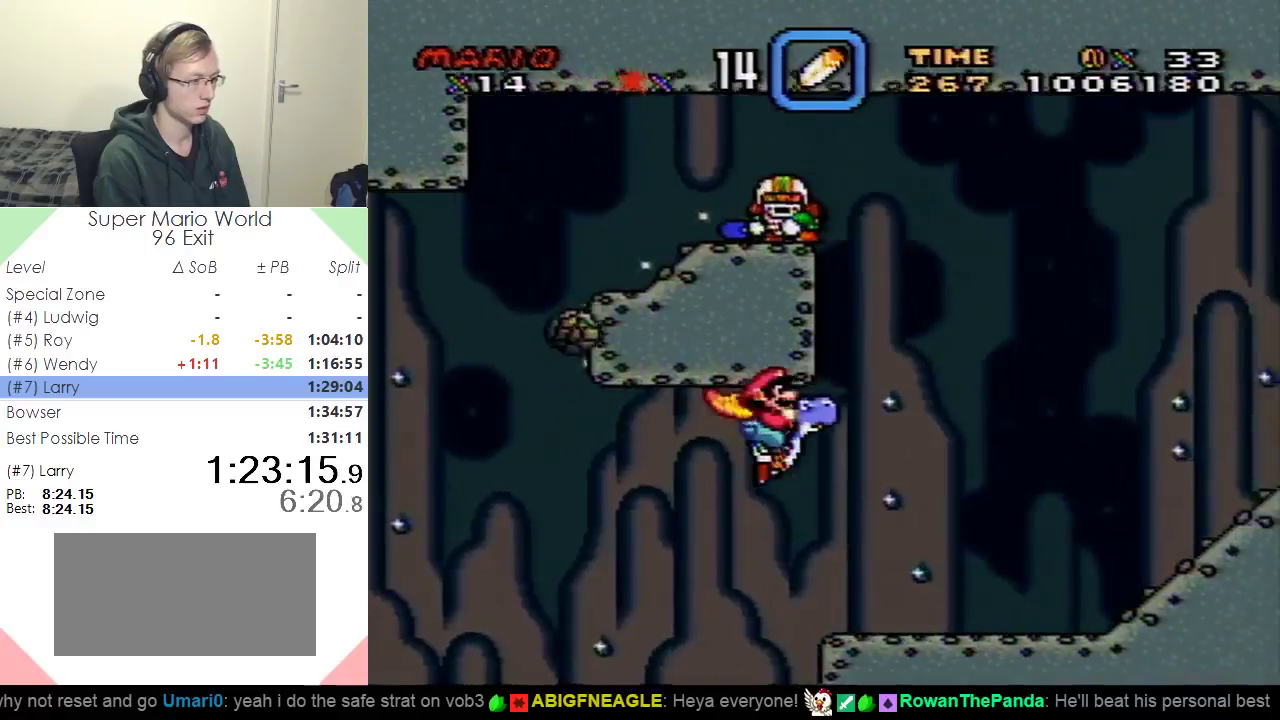
{"buttons": ["B", "Y", "DPAD_RIGHT"], "events": []}
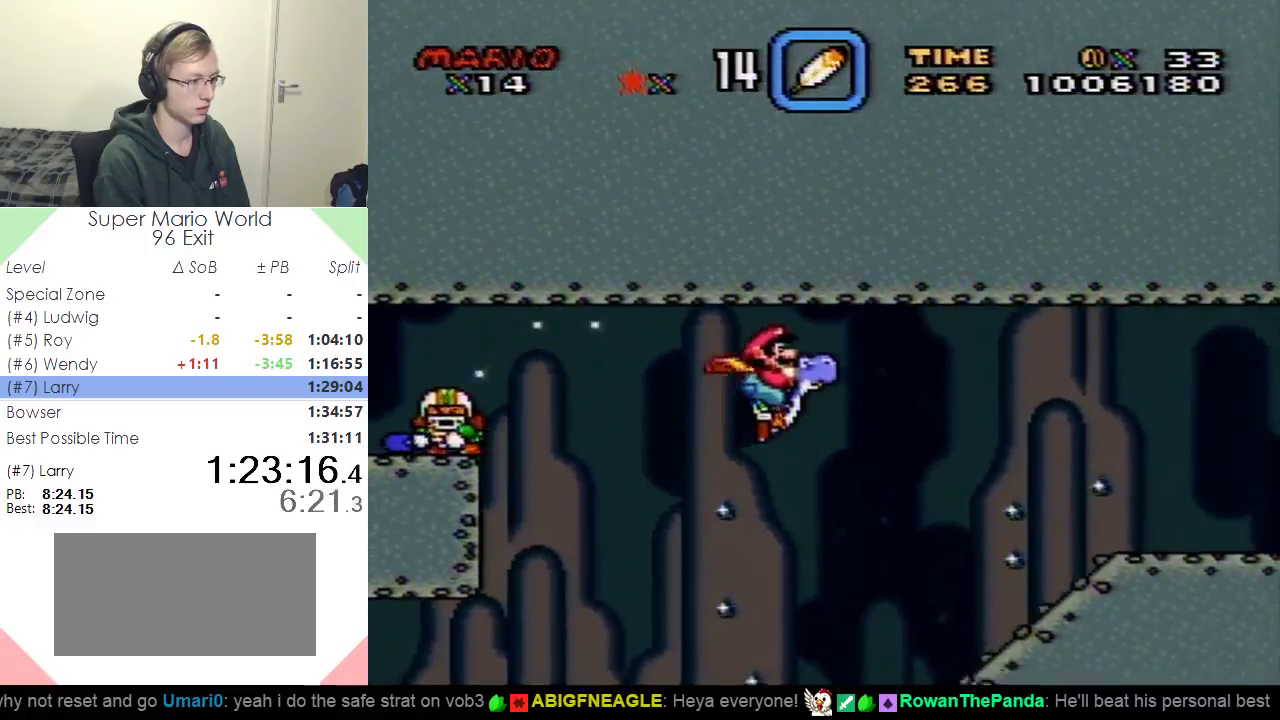
{"buttons": ["Y", "DPAD_RIGHT"], "events": [[434, "B", "up"]]}
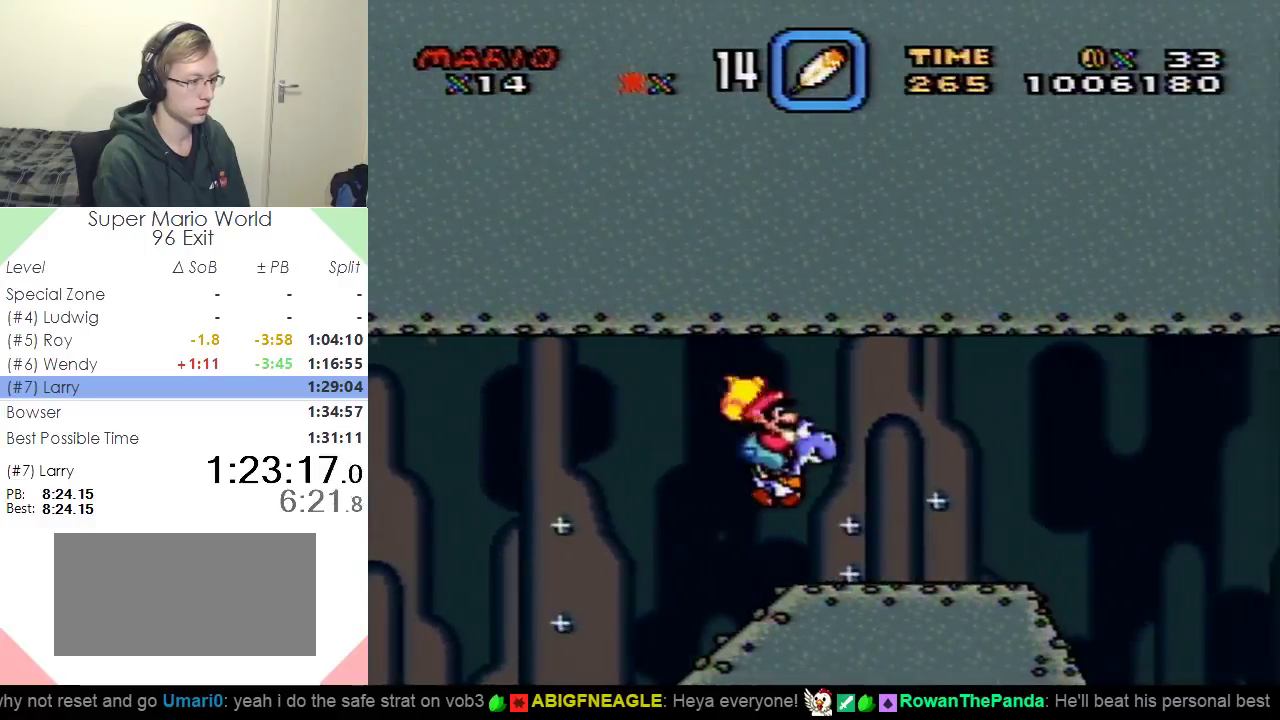
{"buttons": ["B", "Y", "DPAD_RIGHT"], "events": [[400, "B", "down"]]}
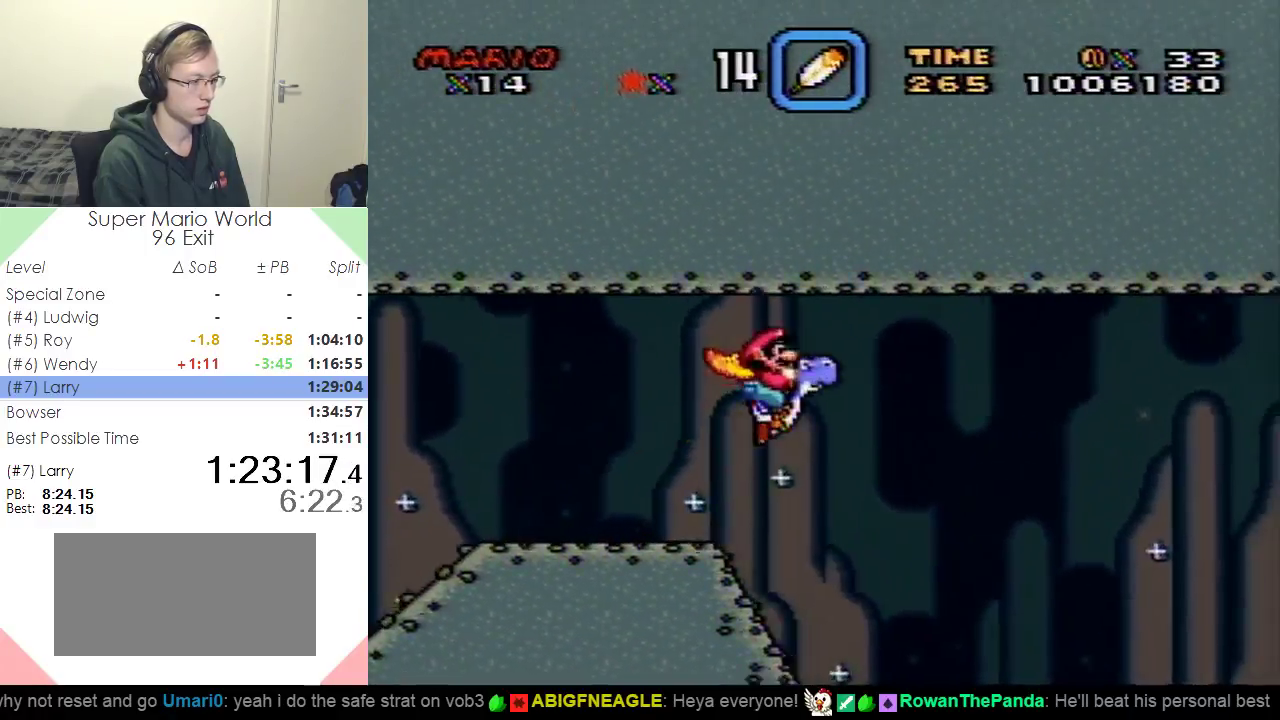
{"buttons": ["B", "Y", "DPAD_RIGHT"], "events": []}
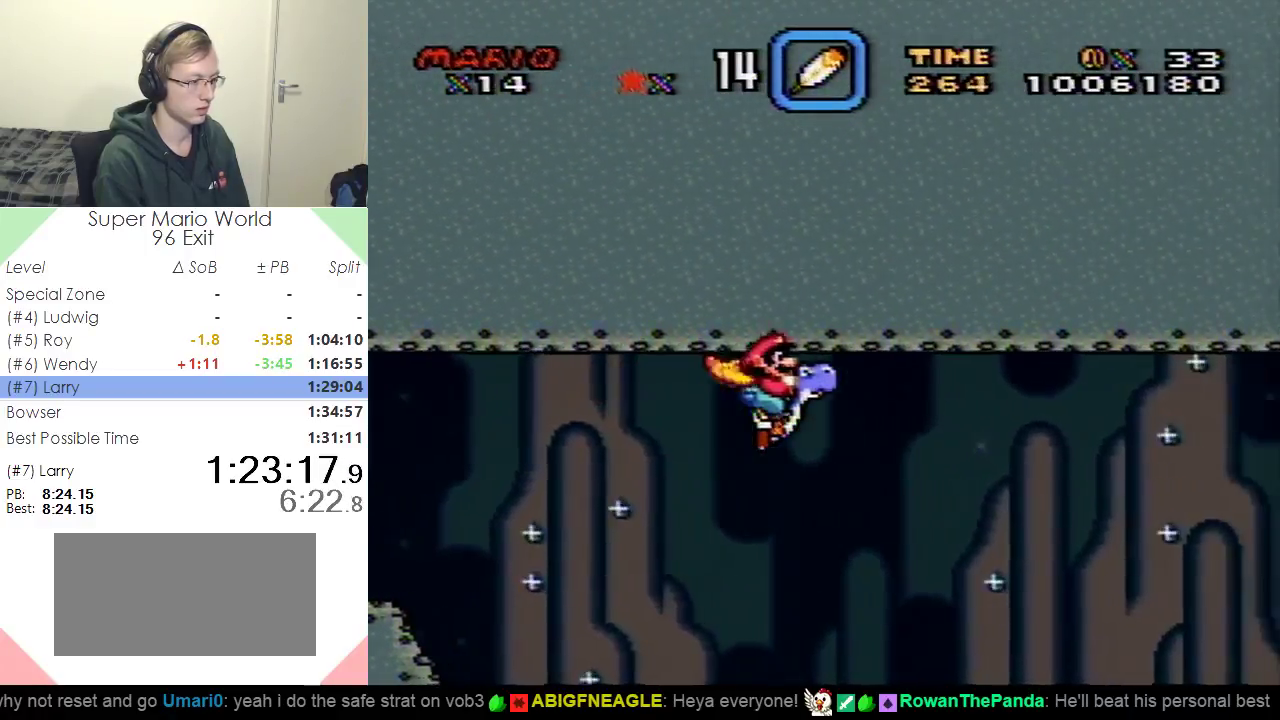
{"buttons": ["B", "Y", "DPAD_RIGHT"], "events": []}
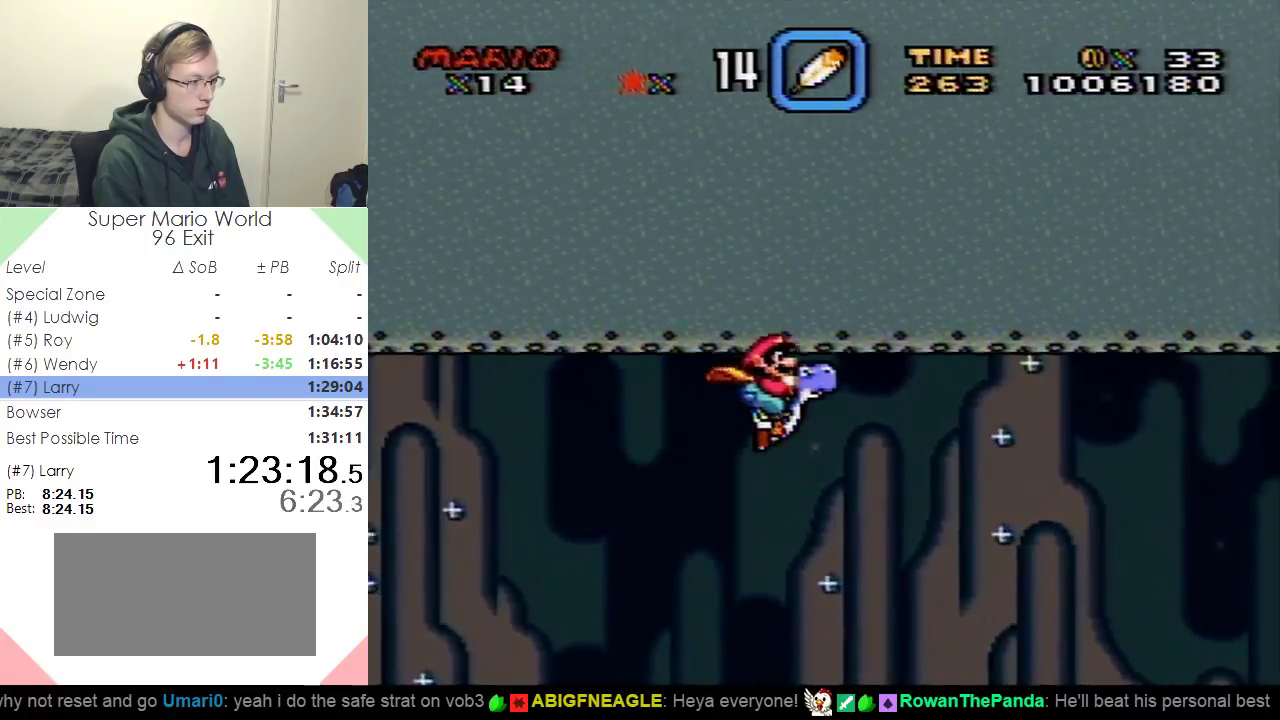
{"buttons": ["B", "Y", "DPAD_RIGHT"], "events": []}
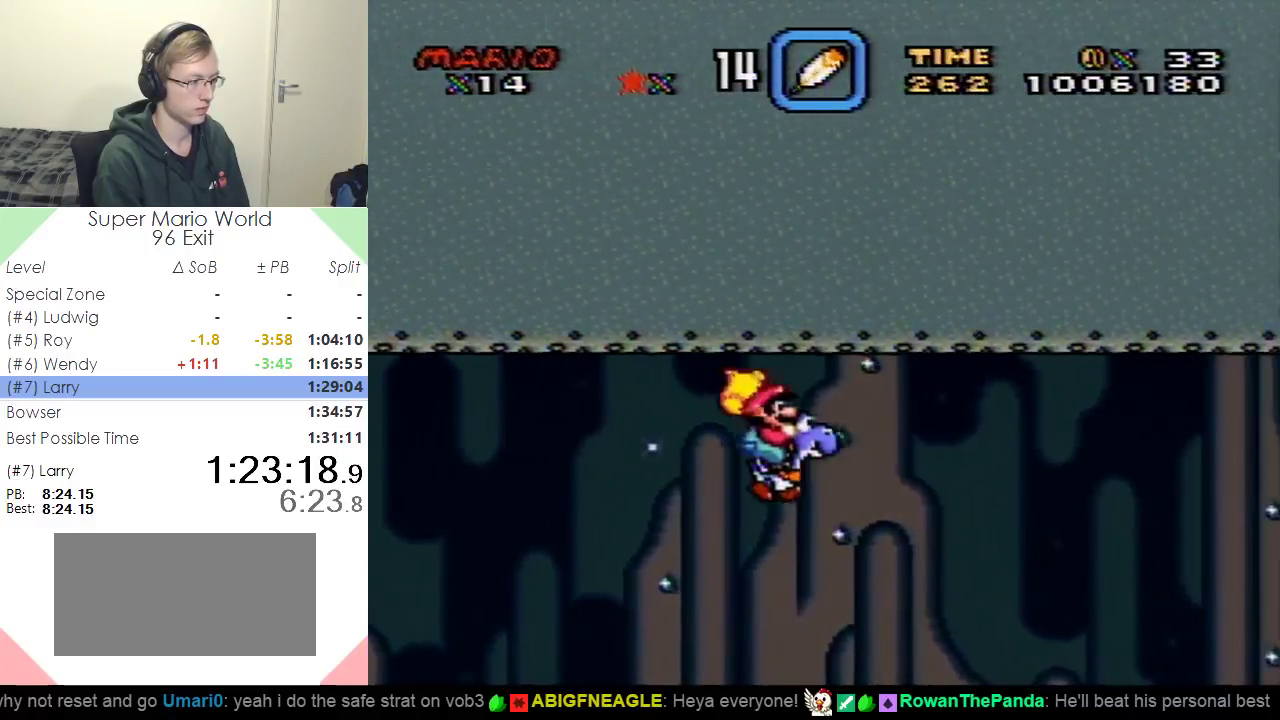
{"buttons": ["B", "Y", "DPAD_RIGHT"], "events": []}